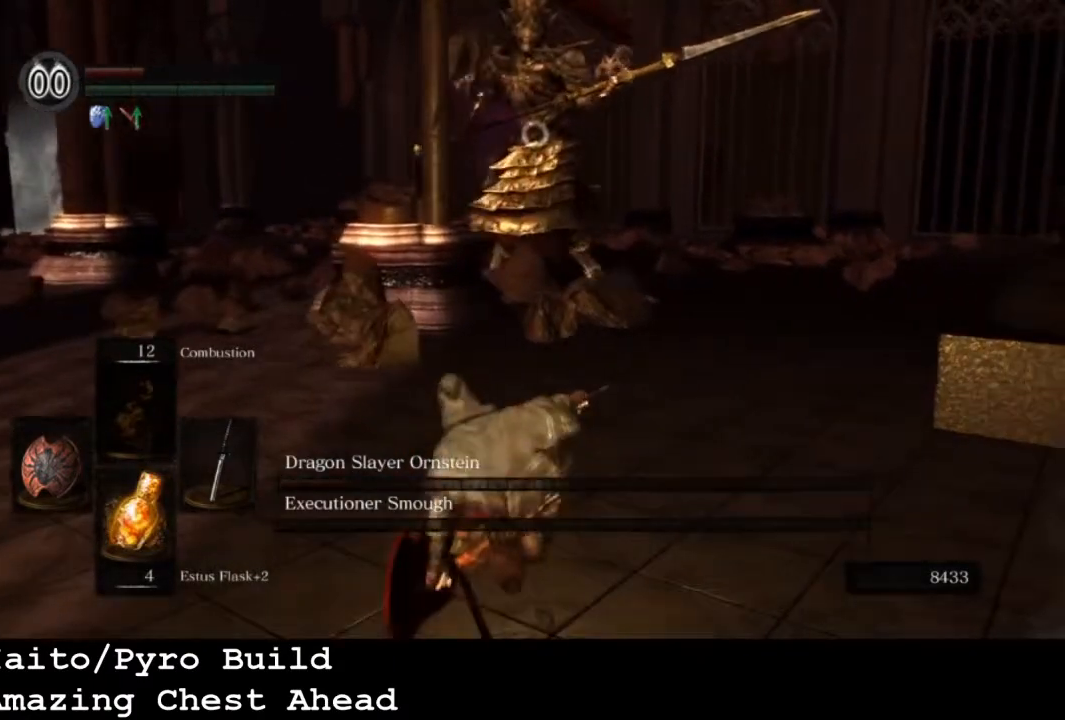
Gameplay with a controller (PlayStation layout); each line is a JSON object with the inputs held at the frame after it. "events" lists button and stick changes between this image and that frame as [ms after this image, input, new state], when the widget could be followed in between.
{"buttons": ["SQUARE"], "left_stick": "left", "right_stick": "center", "events": [[500, "SQUARE", "down"]]}
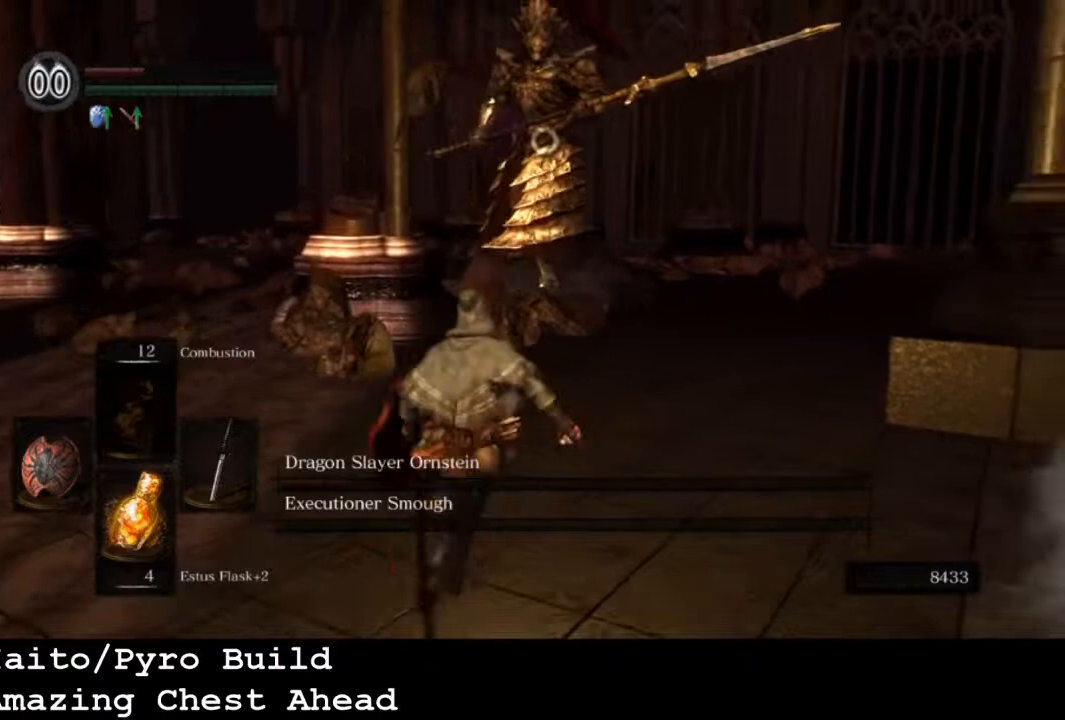
{"buttons": [], "left_stick": "center", "right_stick": "center", "events": [[100, "SQUARE", "up"], [267, "left_stick", "center"]]}
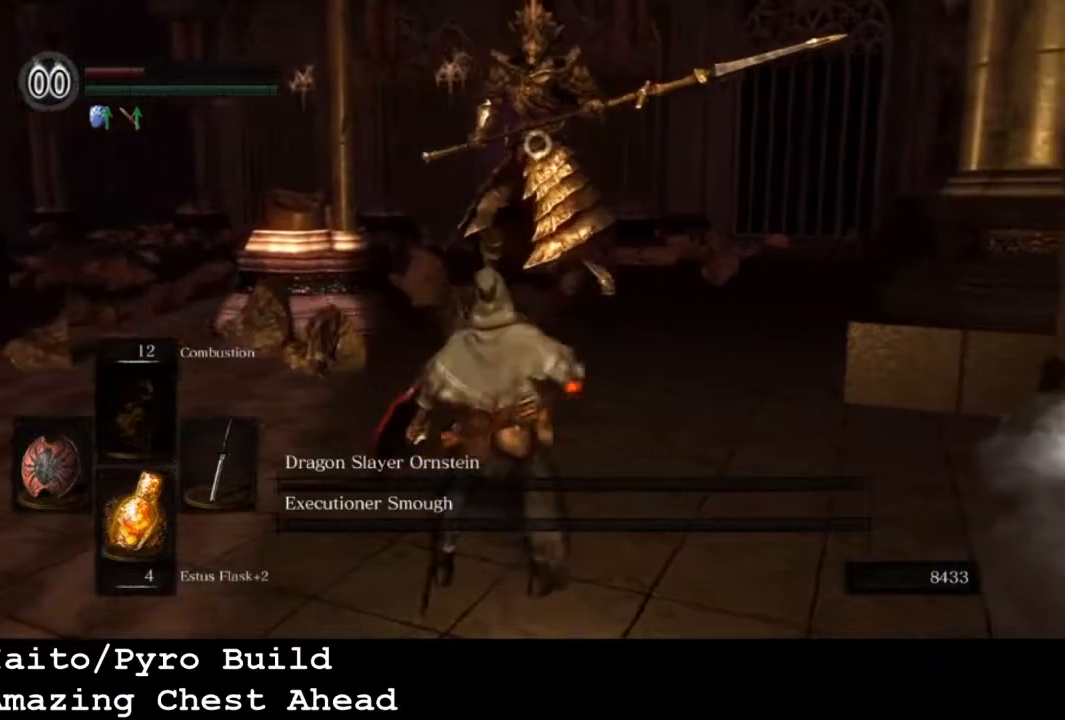
{"buttons": [], "left_stick": "left", "right_stick": "center", "events": [[467, "left_stick", "left"]]}
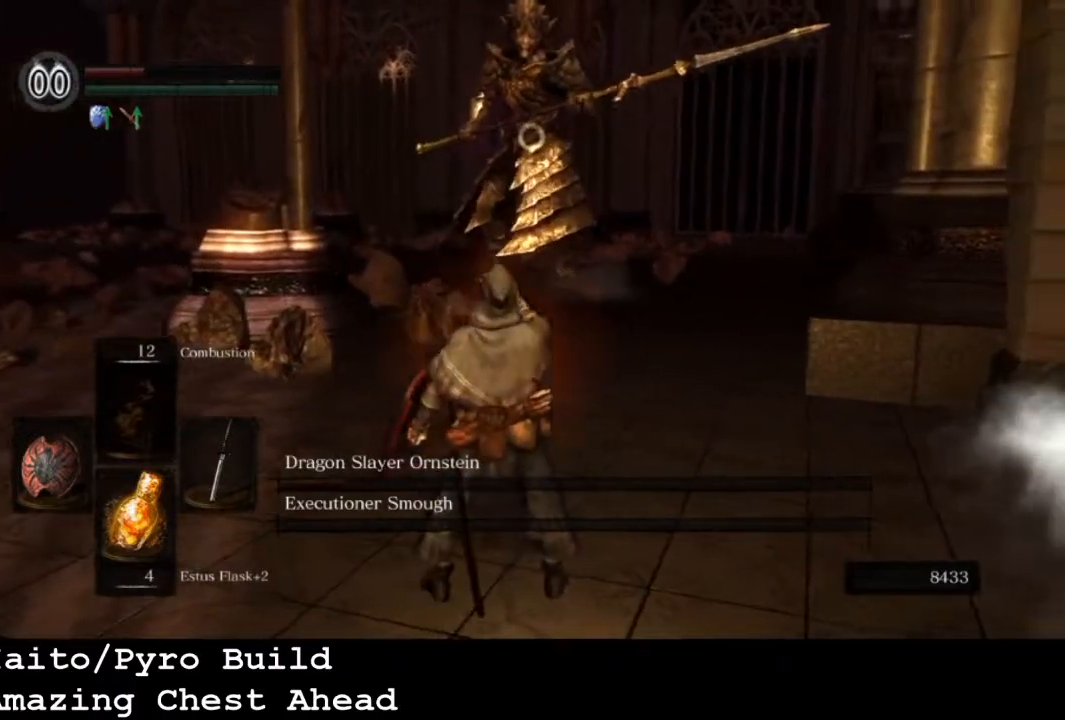
{"buttons": ["L1"], "left_stick": "left", "right_stick": "center", "events": [[133, "L1", "down"]]}
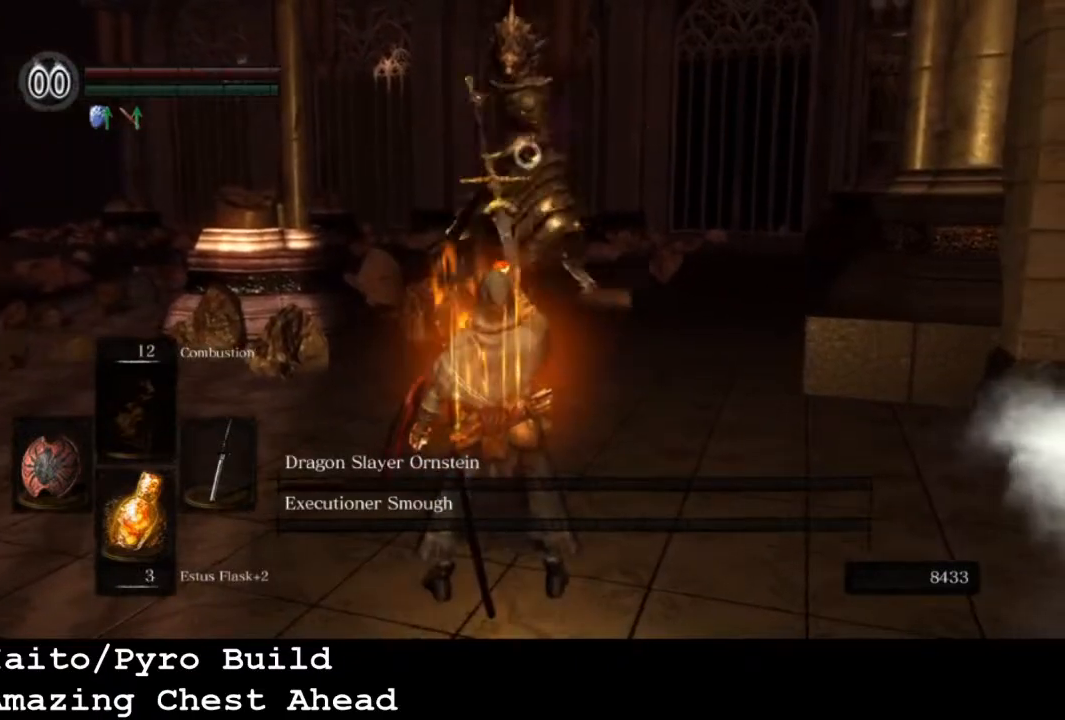
{"buttons": ["L1"], "left_stick": "left", "right_stick": "center", "events": []}
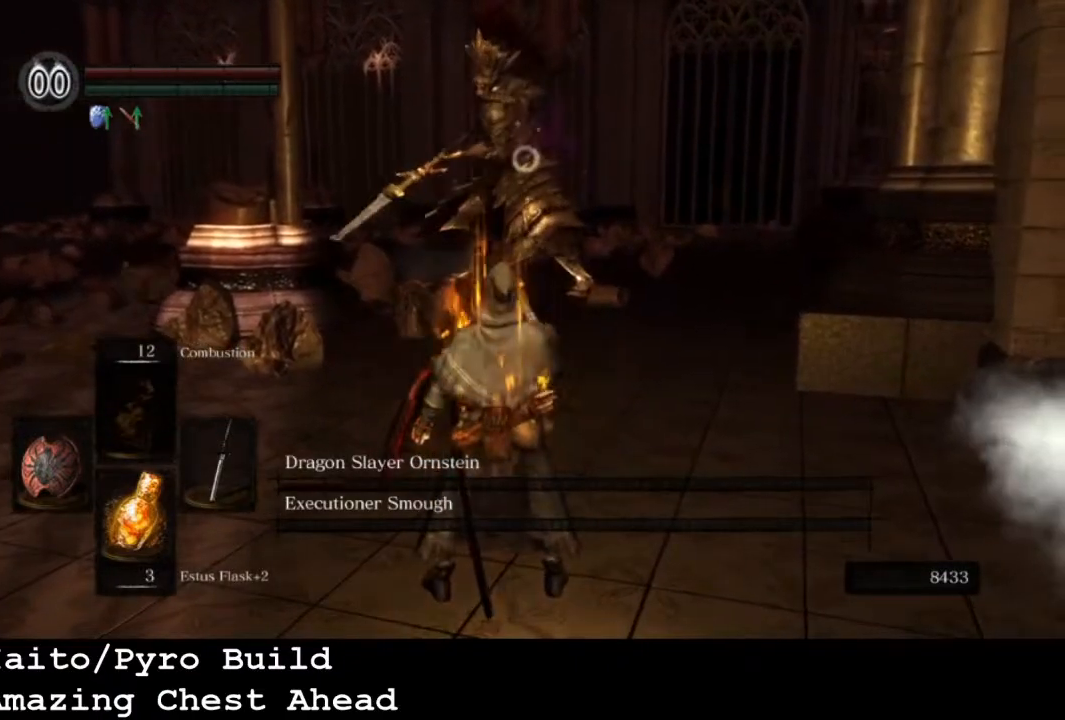
{"buttons": ["L1"], "left_stick": "left", "right_stick": "center", "events": []}
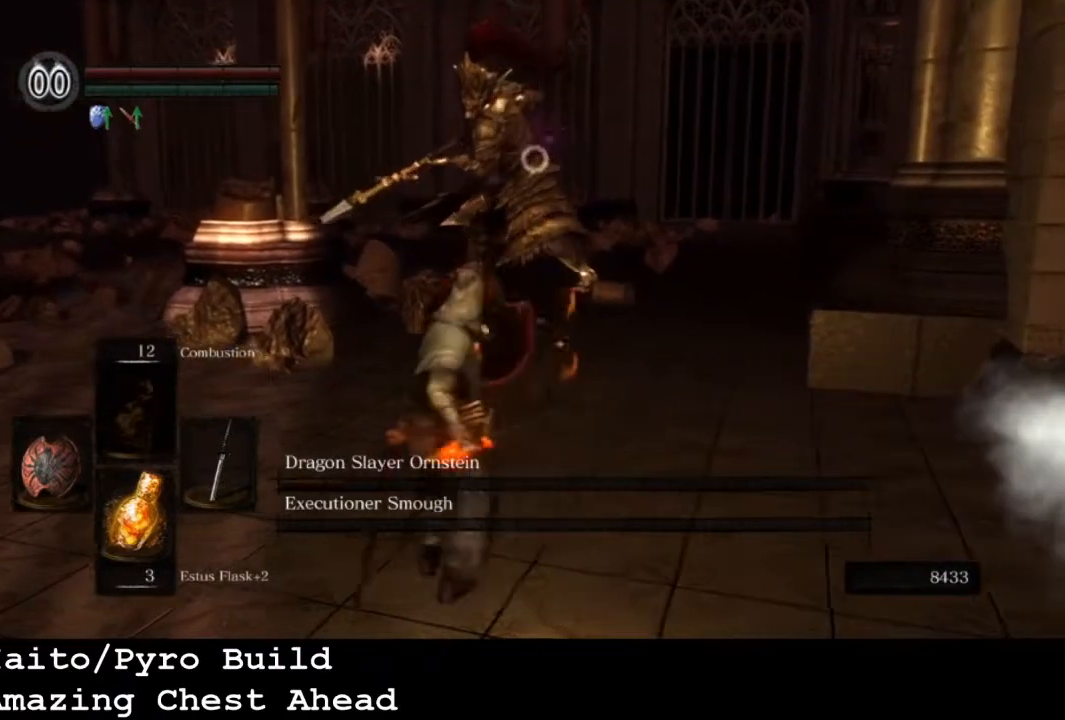
{"buttons": ["L1"], "left_stick": "left", "right_stick": "center", "events": [[300, "CIRCLE", "down"], [400, "CIRCLE", "up"]]}
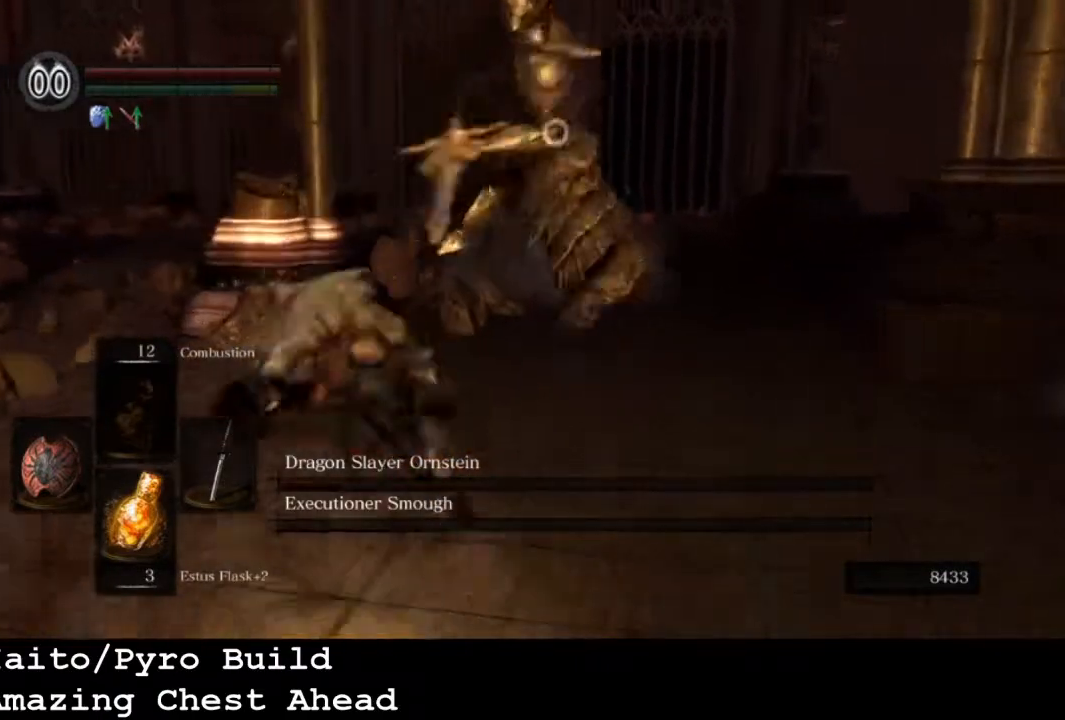
{"buttons": ["L1", "DPAD_DOWN"], "left_stick": "center", "right_stick": "center", "events": [[333, "left_stick", "center"], [500, "DPAD_DOWN", "down"]]}
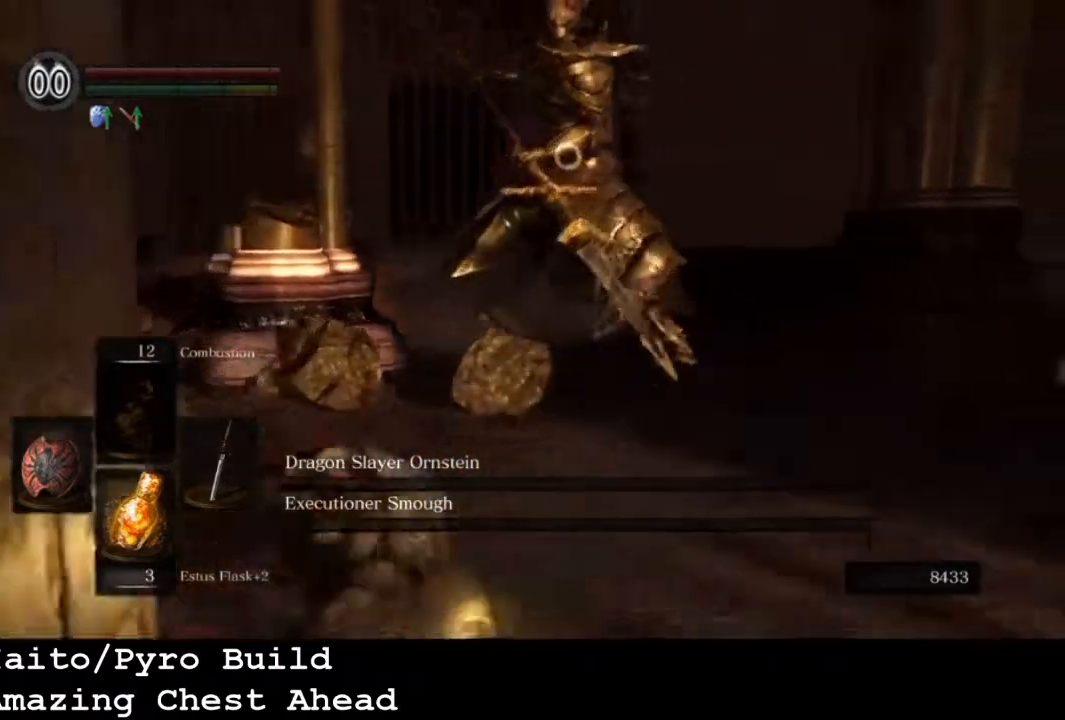
{"buttons": ["L1"], "left_stick": "left", "right_stick": "center", "events": [[67, "DPAD_DOWN", "up"], [267, "left_stick", "up-left"], [333, "left_stick", "left"]]}
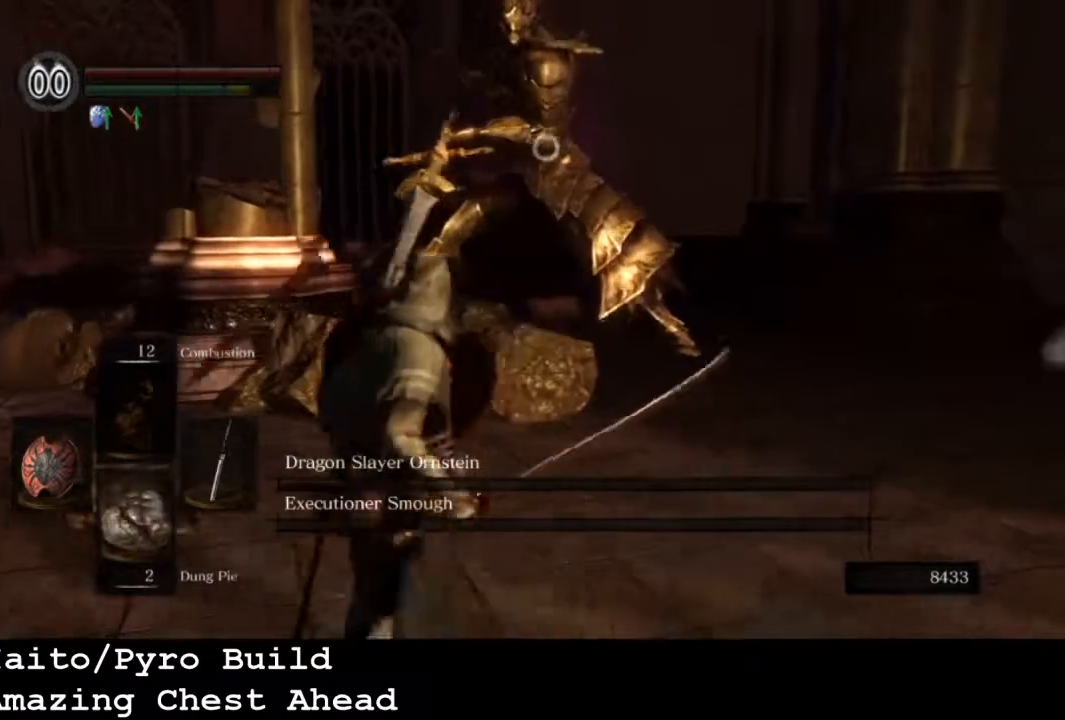
{"buttons": ["L1"], "left_stick": "left", "right_stick": "center", "events": []}
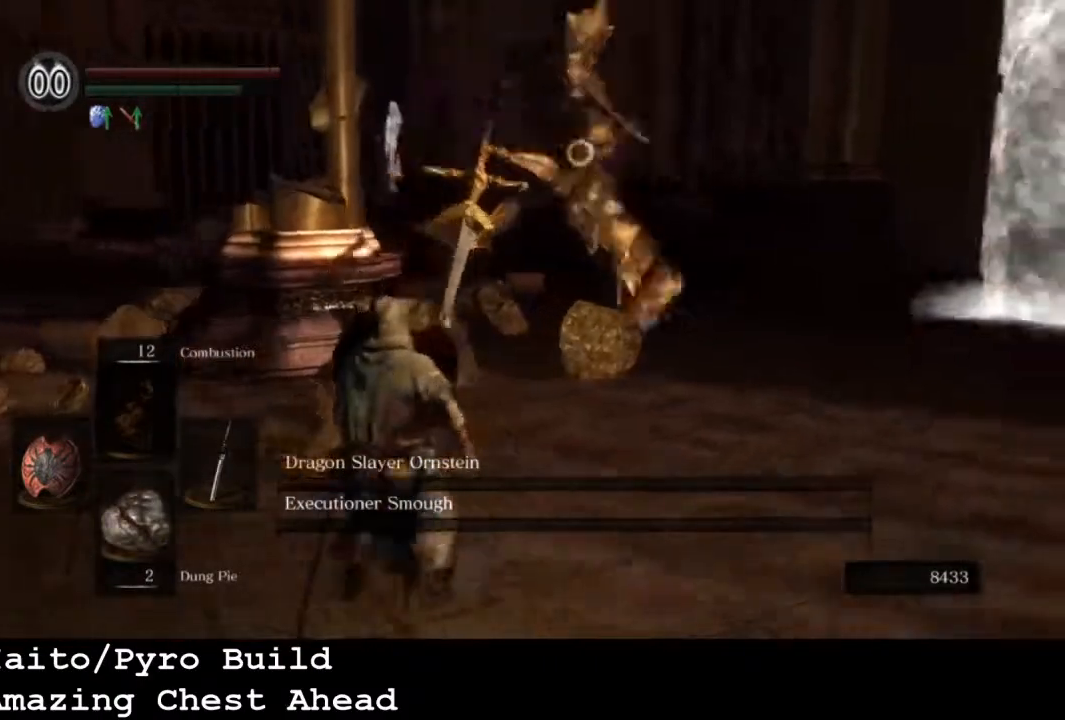
{"buttons": ["L1"], "left_stick": "center", "right_stick": "center", "events": [[200, "CIRCLE", "down"], [300, "CIRCLE", "up"], [500, "left_stick", "center"]]}
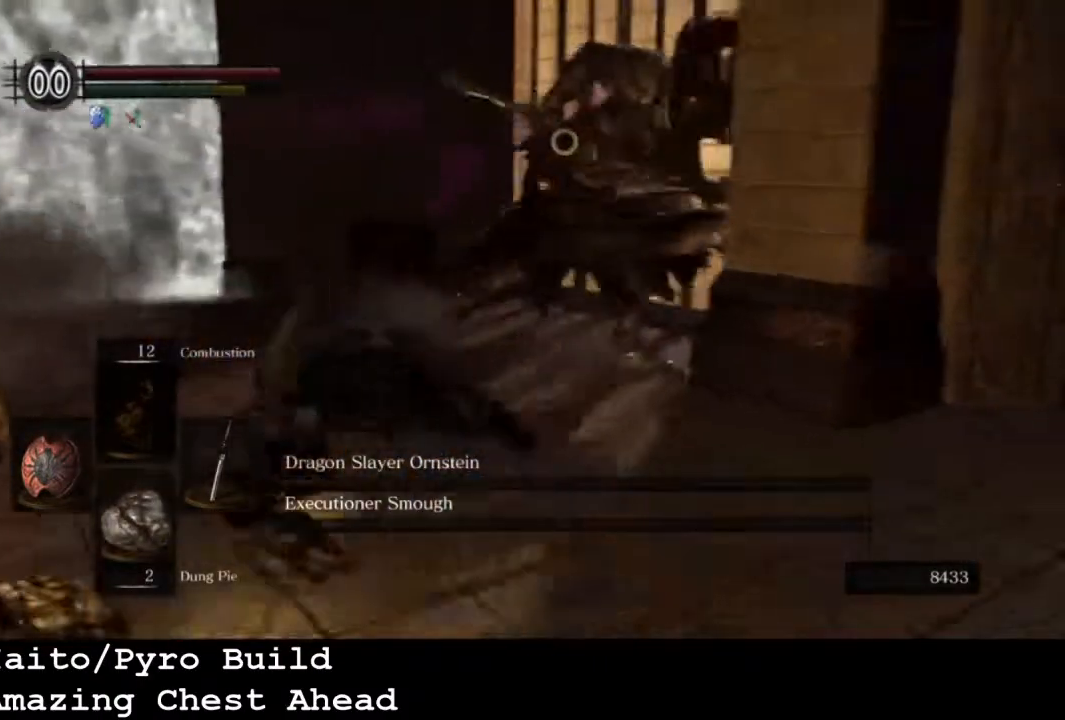
{"buttons": [], "left_stick": "up", "right_stick": "center", "events": [[200, "DPAD_DOWN", "down"], [300, "DPAD_DOWN", "up"], [367, "L1", "up"], [467, "left_stick", "up"]]}
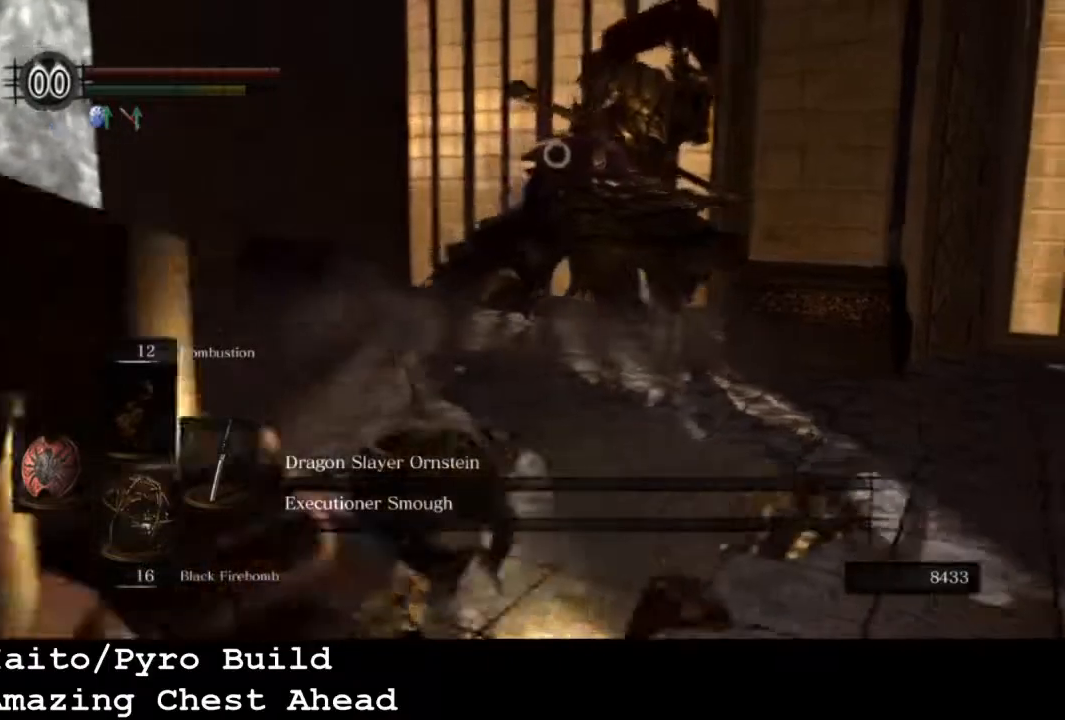
{"buttons": [], "left_stick": "up", "right_stick": "center", "events": [[333, "SQUARE", "down"], [433, "SQUARE", "up"]]}
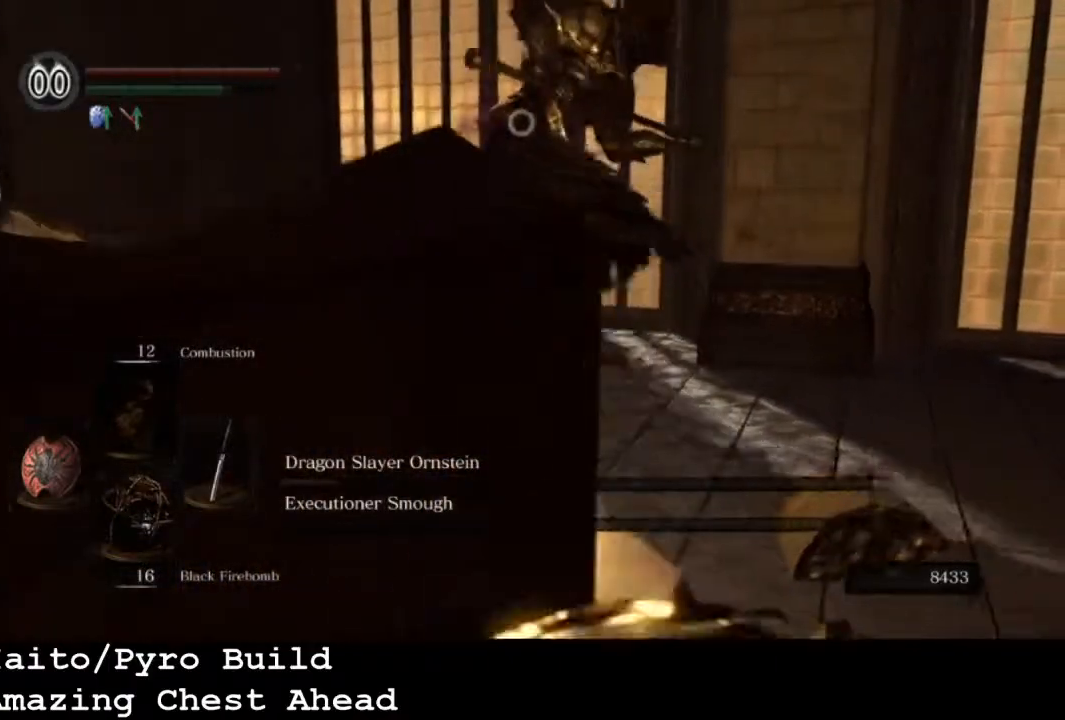
{"buttons": [], "left_stick": "center", "right_stick": "center", "events": [[267, "left_stick", "center"]]}
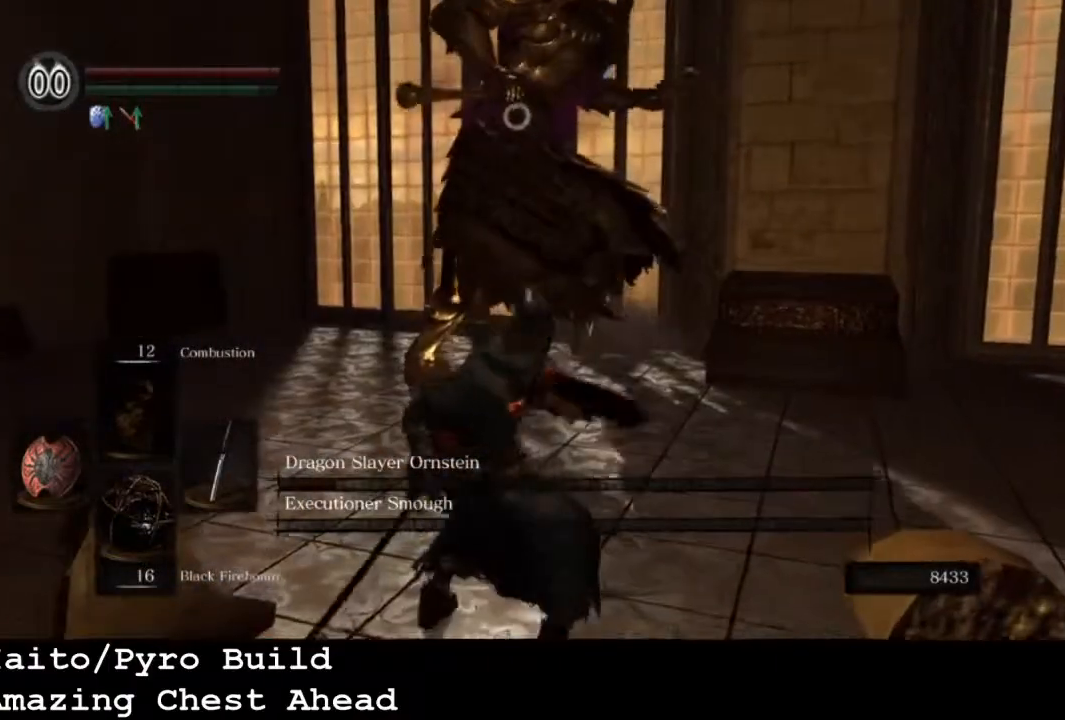
{"buttons": [], "left_stick": "center", "right_stick": "center", "events": []}
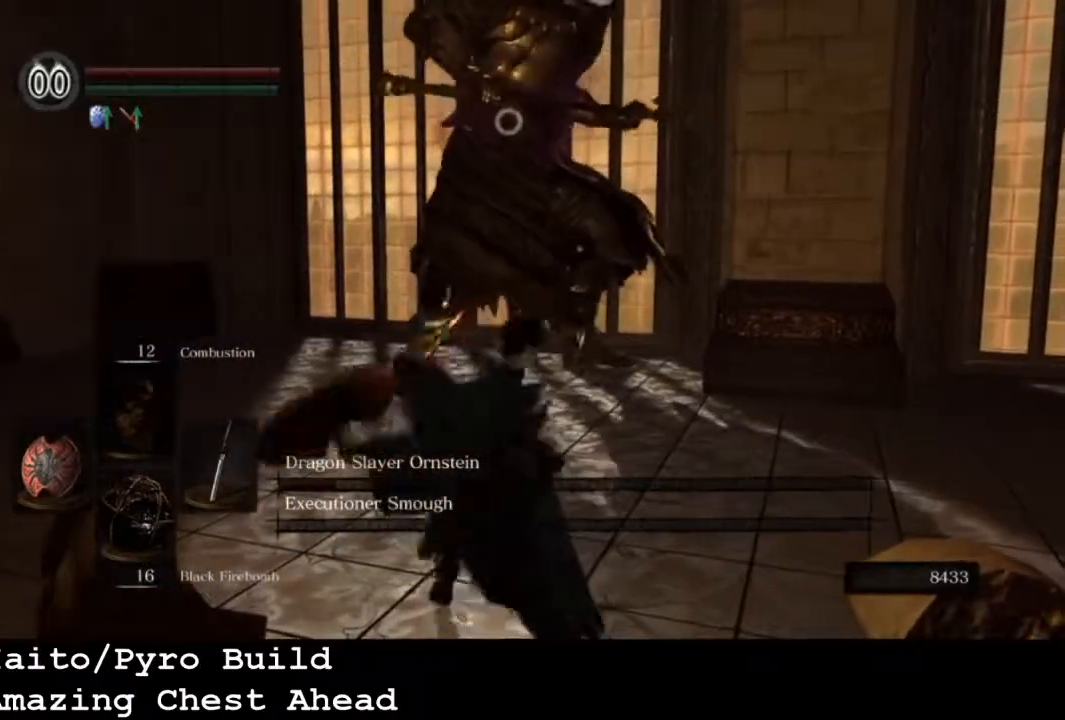
{"buttons": [], "left_stick": "left", "right_stick": "center", "events": [[333, "left_stick", "left"]]}
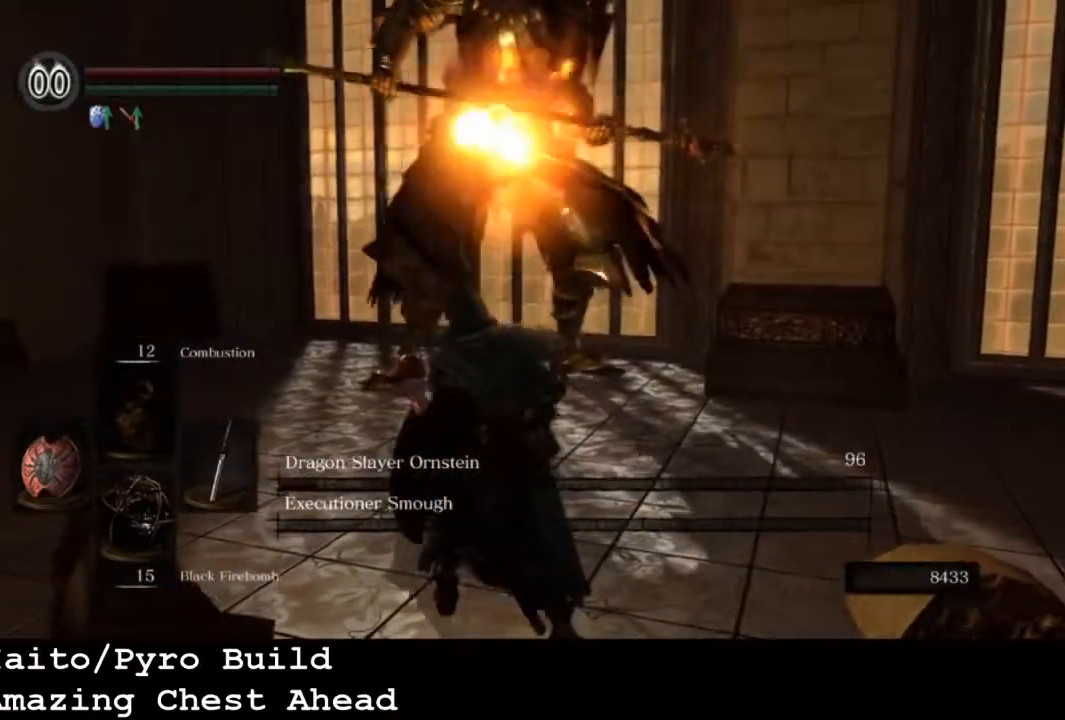
{"buttons": ["L1"], "left_stick": "left", "right_stick": "center", "events": [[200, "L1", "down"]]}
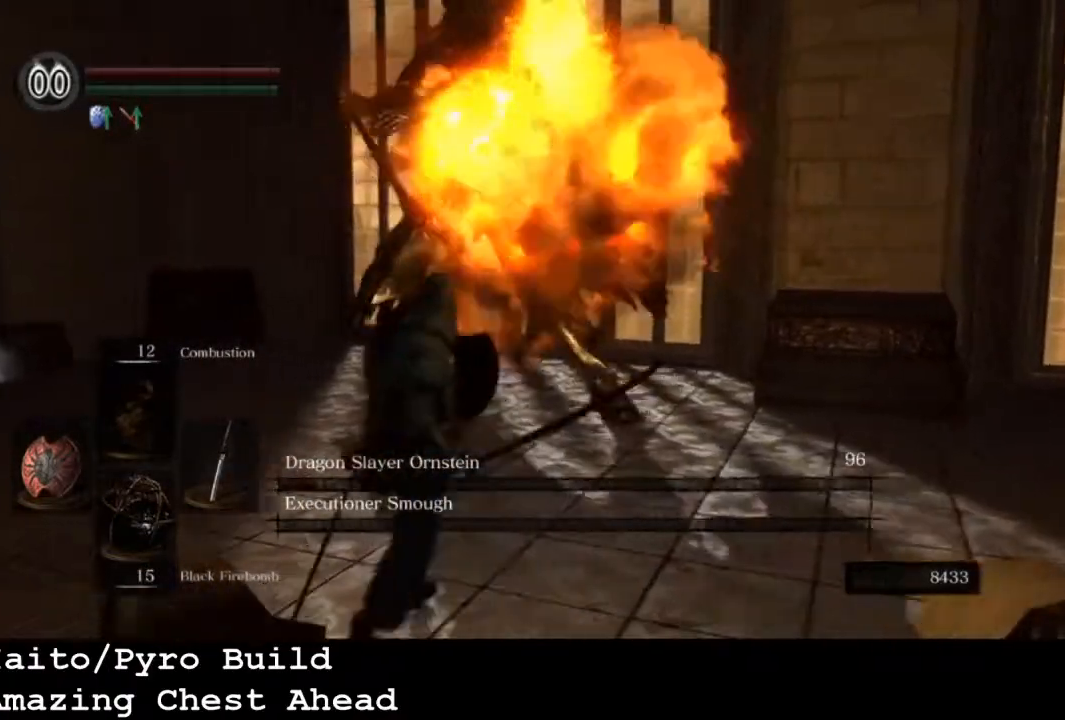
{"buttons": ["L1"], "left_stick": "down-left", "right_stick": "center", "events": [[433, "left_stick", "down-left"]]}
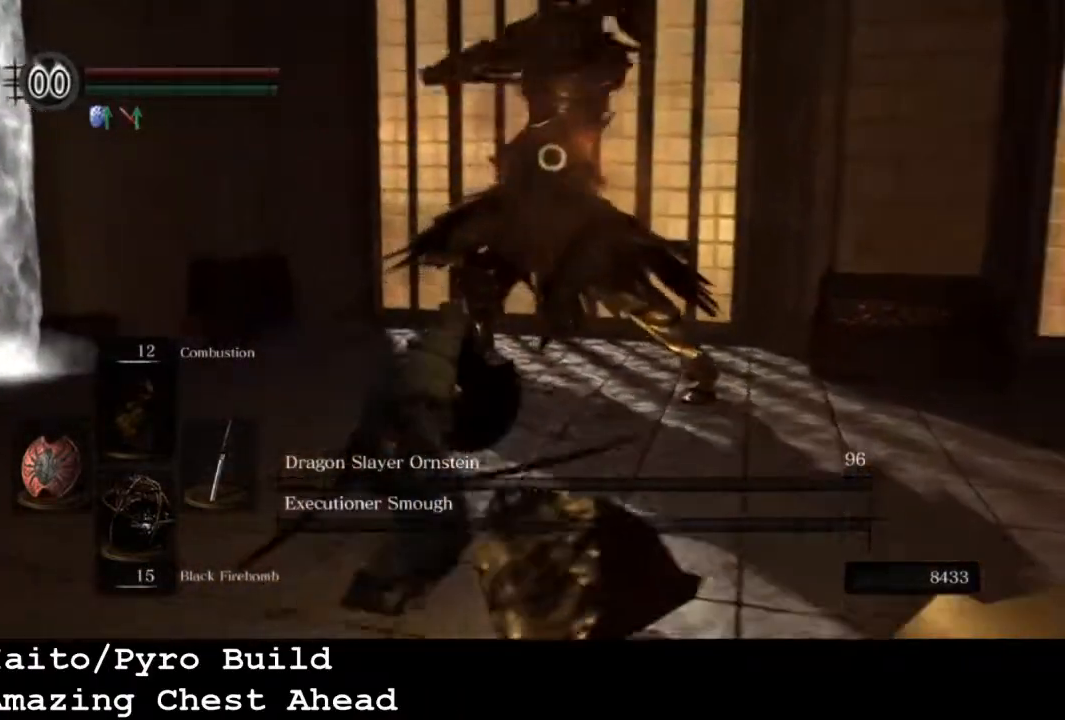
{"buttons": ["L1"], "left_stick": "down", "right_stick": "center", "events": [[167, "left_stick", "down"], [267, "CIRCLE", "down"], [400, "CIRCLE", "up"]]}
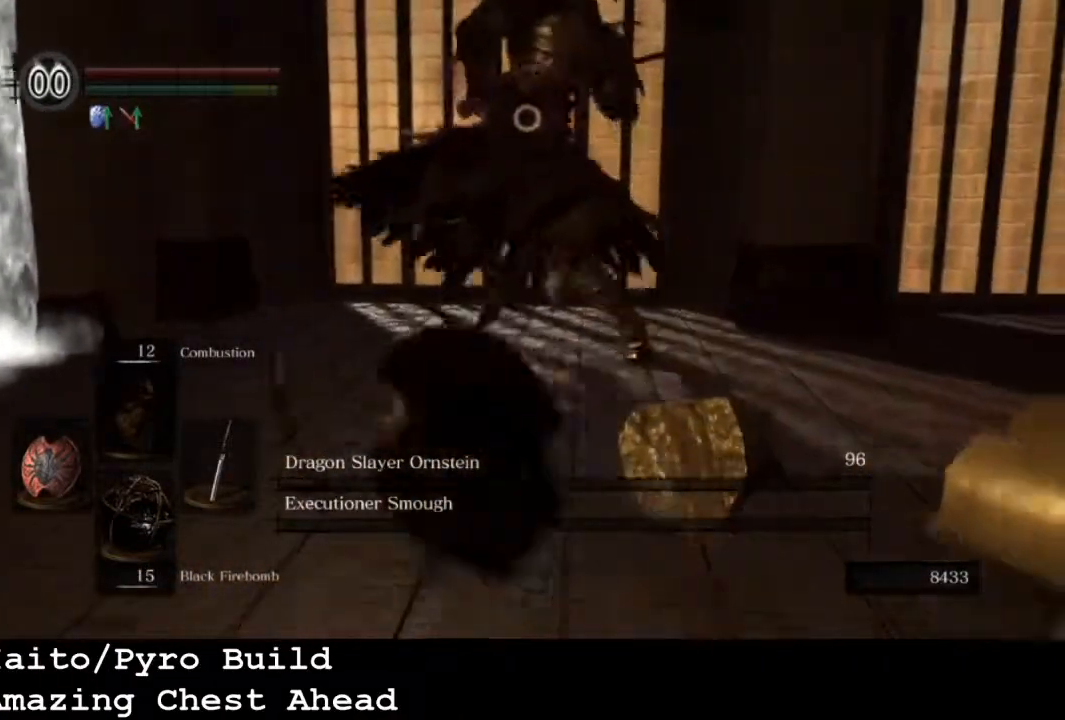
{"buttons": ["L1"], "left_stick": "down", "right_stick": "center", "events": []}
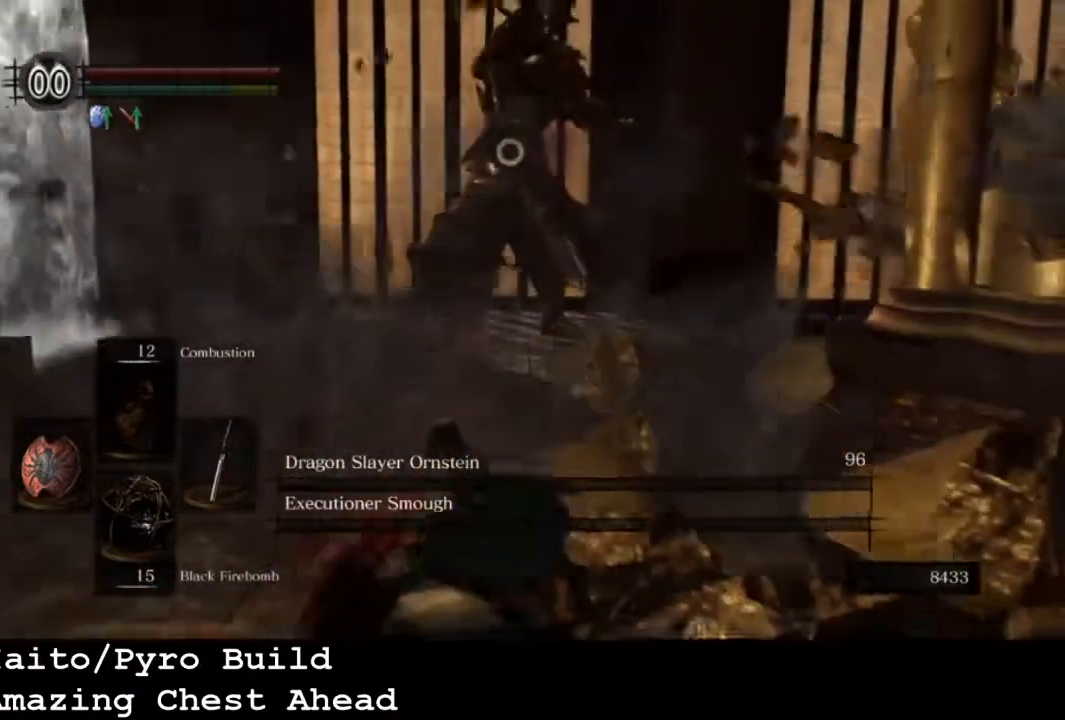
{"buttons": ["L1"], "left_stick": "down", "right_stick": "center", "events": []}
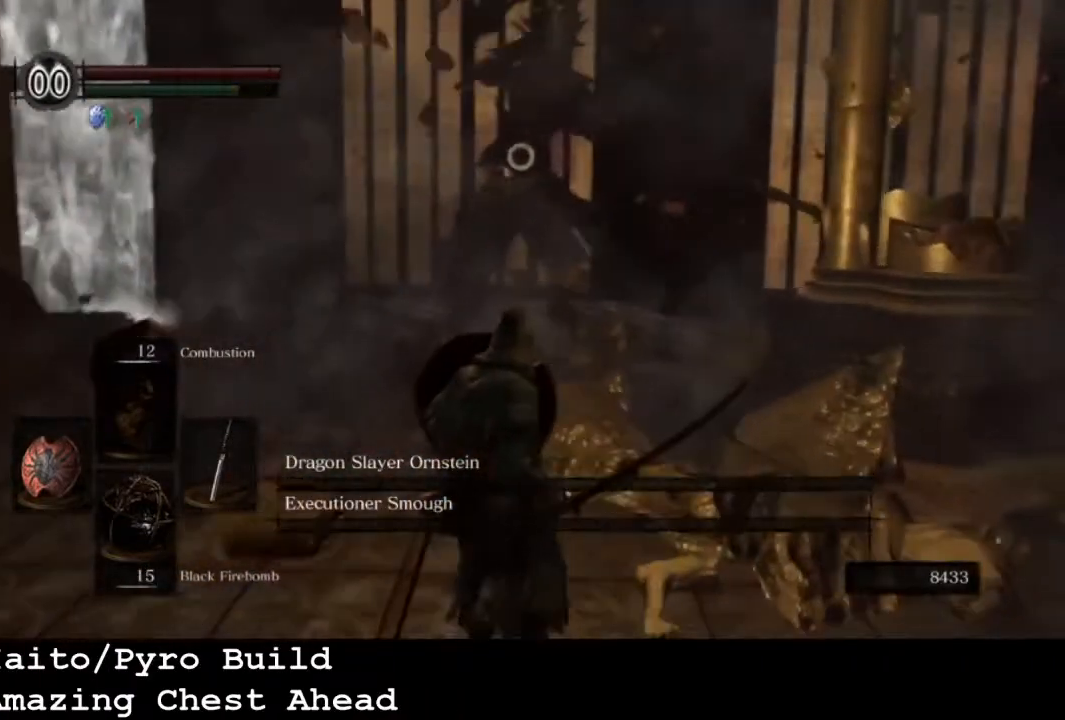
{"buttons": ["L1"], "left_stick": "down", "right_stick": "center", "events": []}
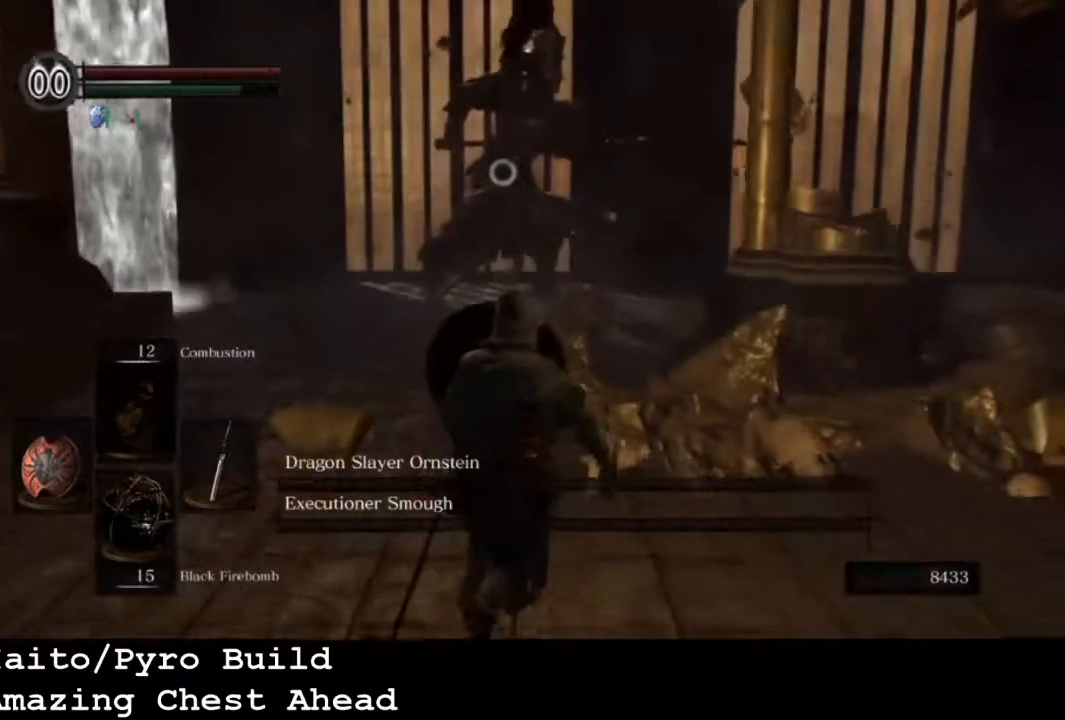
{"buttons": ["L1"], "left_stick": "down", "right_stick": "center", "events": []}
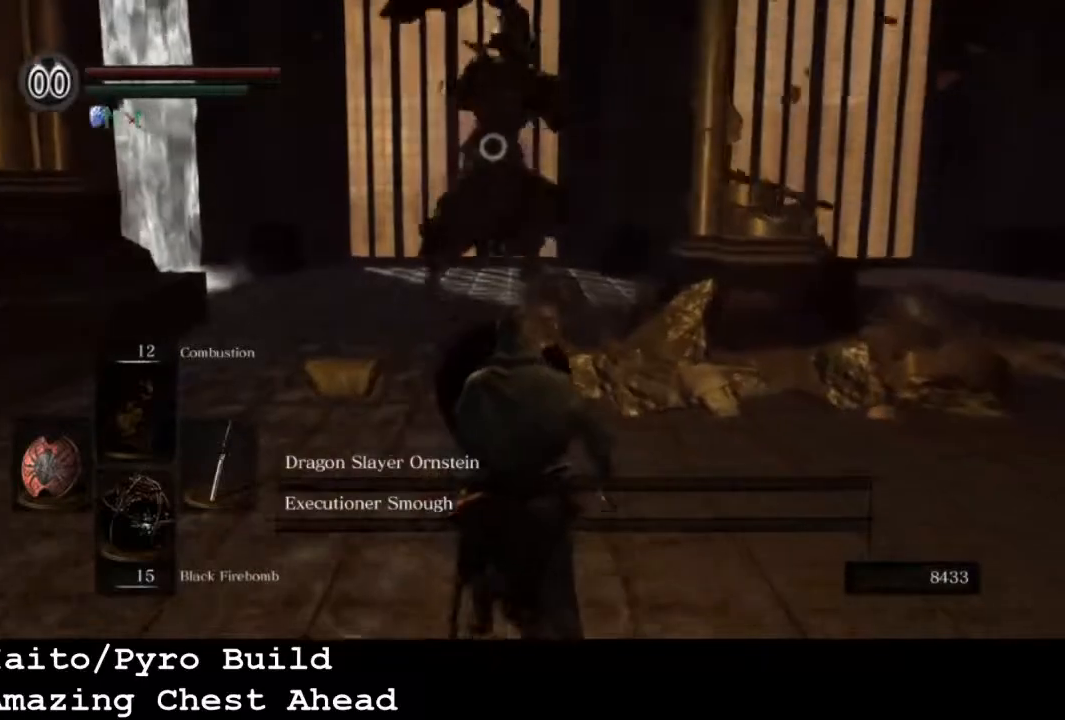
{"buttons": ["L1"], "left_stick": "up-right", "right_stick": "center", "events": [[133, "left_stick", "up-right"]]}
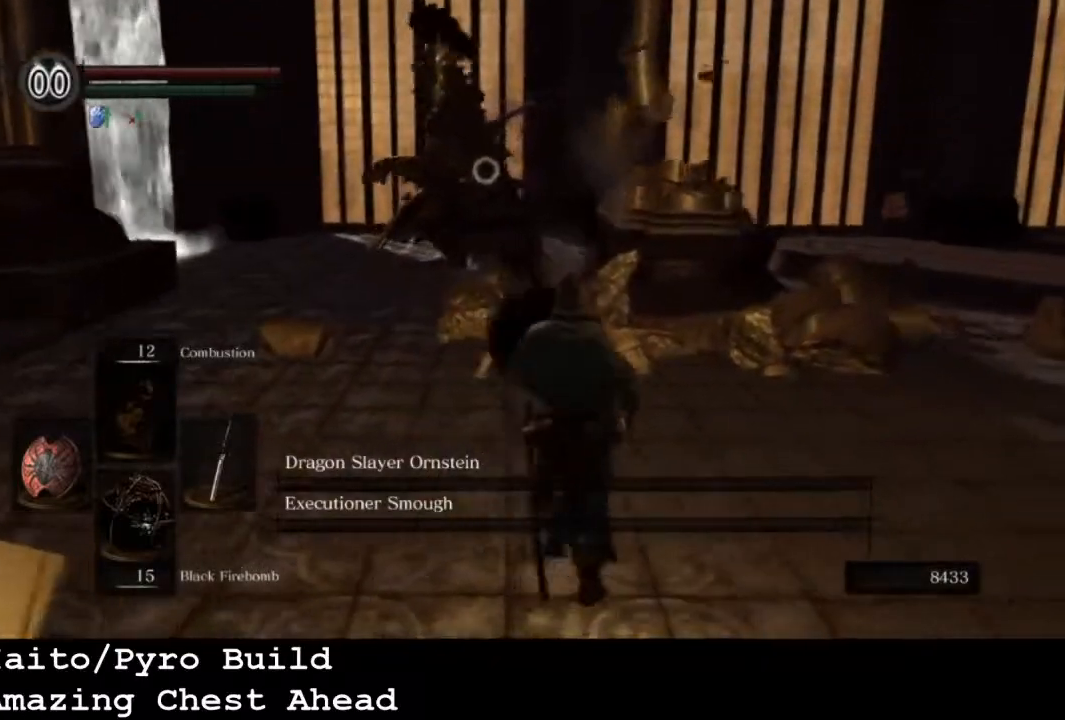
{"buttons": [], "left_stick": "right", "right_stick": "center", "events": [[67, "left_stick", "center"], [233, "L1", "up"], [267, "left_stick", "right"]]}
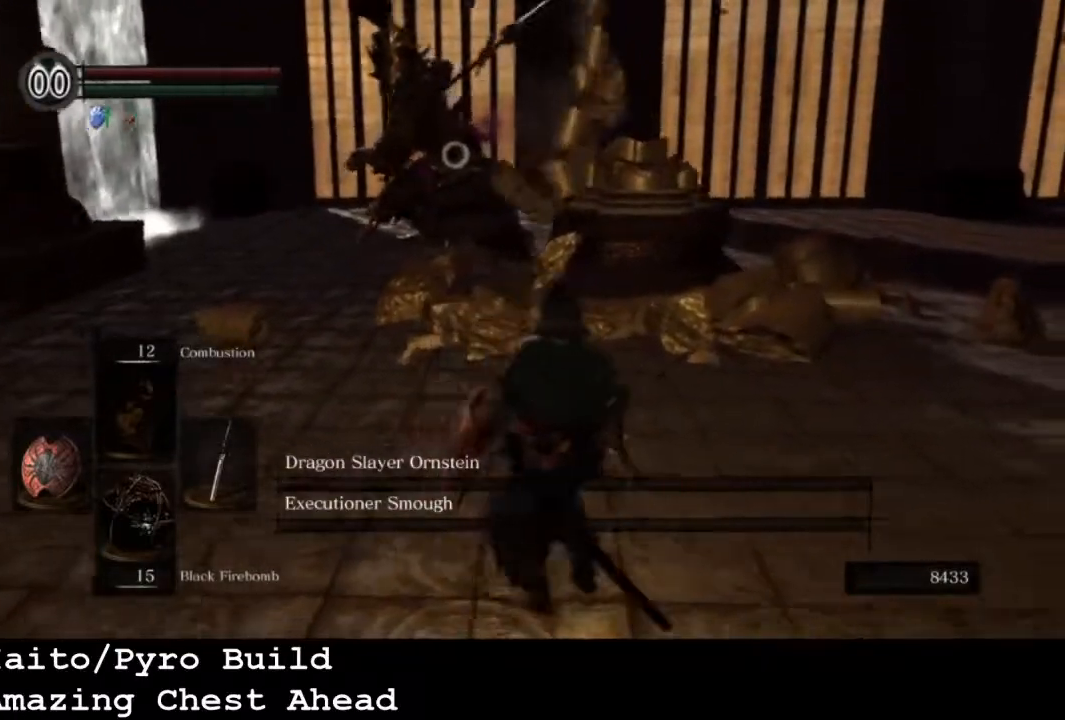
{"buttons": ["L1"], "left_stick": "right", "right_stick": "center", "events": [[100, "L1", "down"]]}
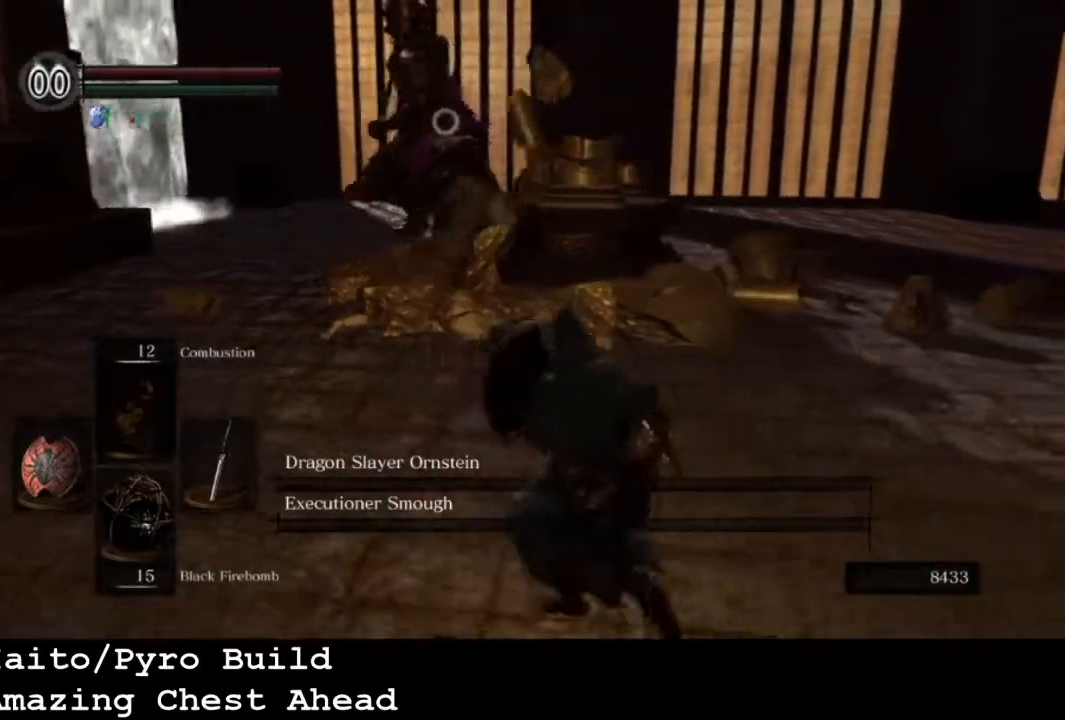
{"buttons": [], "left_stick": "right", "right_stick": "center", "events": [[400, "L1", "up"]]}
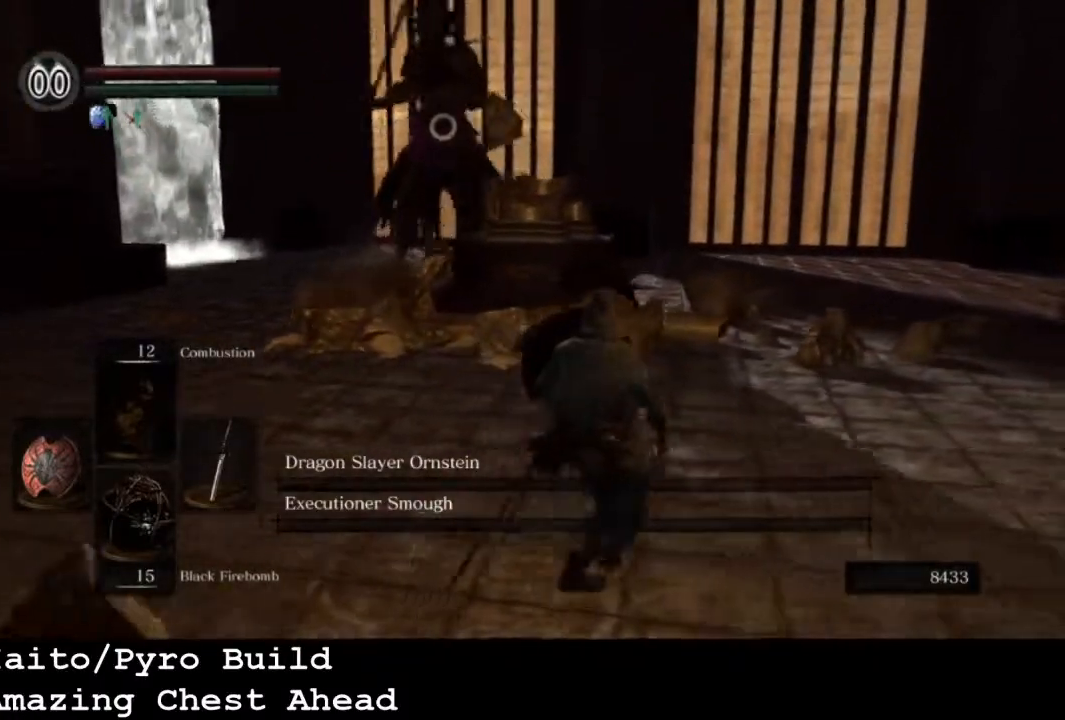
{"buttons": [], "left_stick": "right", "right_stick": "center", "events": []}
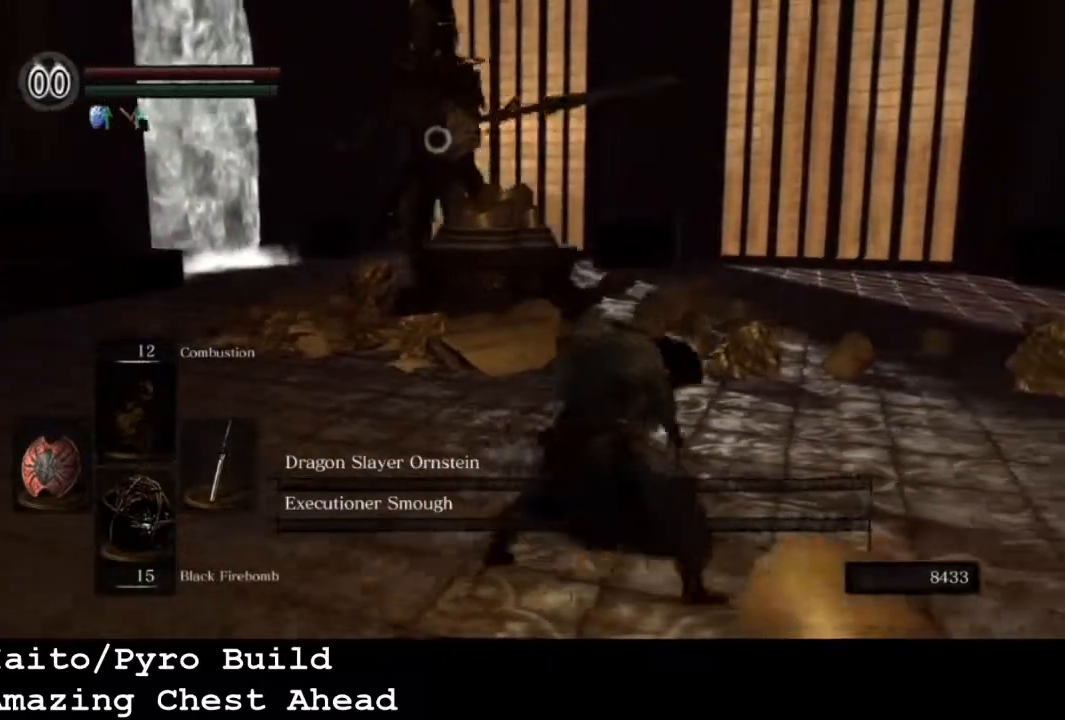
{"buttons": [], "left_stick": "right", "right_stick": "center", "events": []}
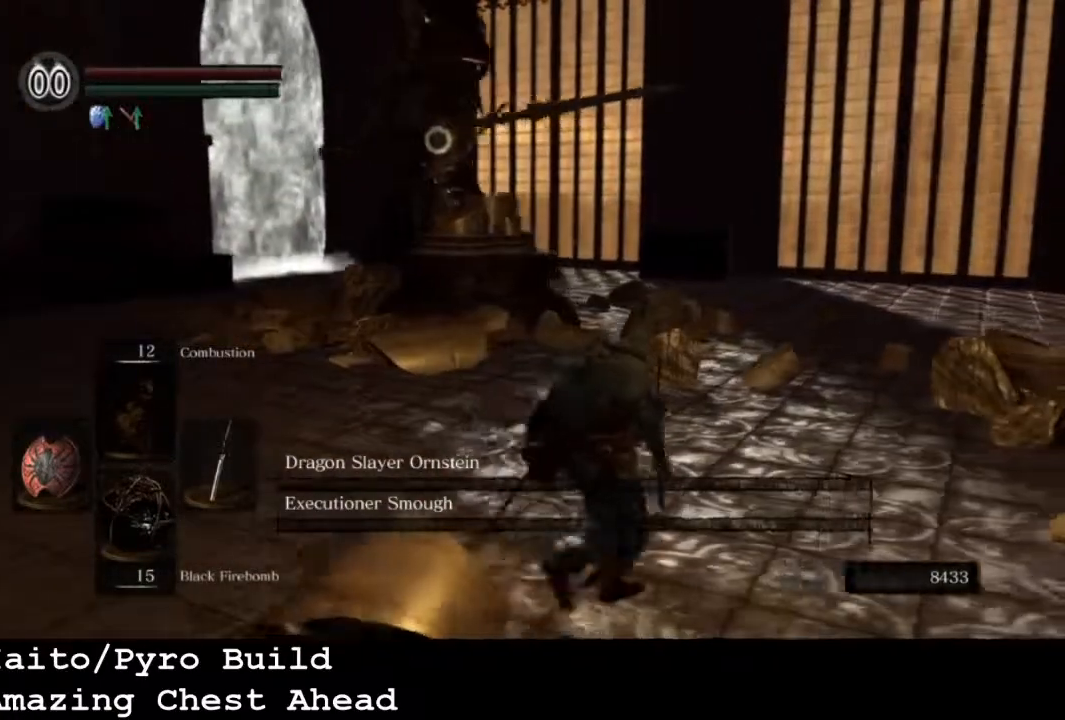
{"buttons": [], "left_stick": "right", "right_stick": "center", "events": []}